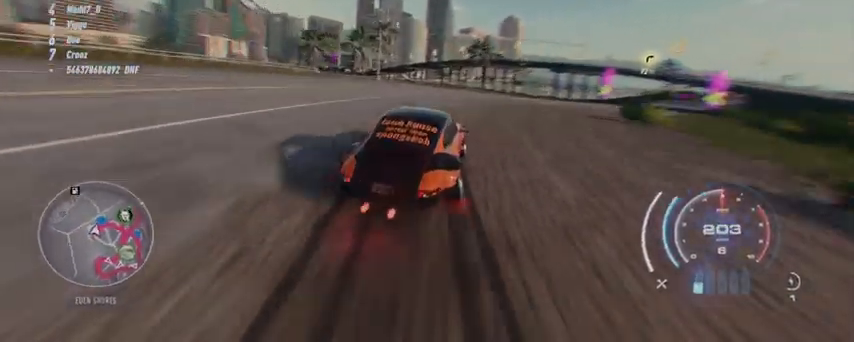
Gameplay with a controller (Xbox layout); each line is a JSON object with the inputs held at the frame after it. "events" lists button and stick changes between this image and that frame as [ms after this image, input, new state], when the widget could be followed in between.
{"buttons": ["L1", "R2"], "left_stick": "center", "right_stick": "center", "events": [[459, "L1", "down"]]}
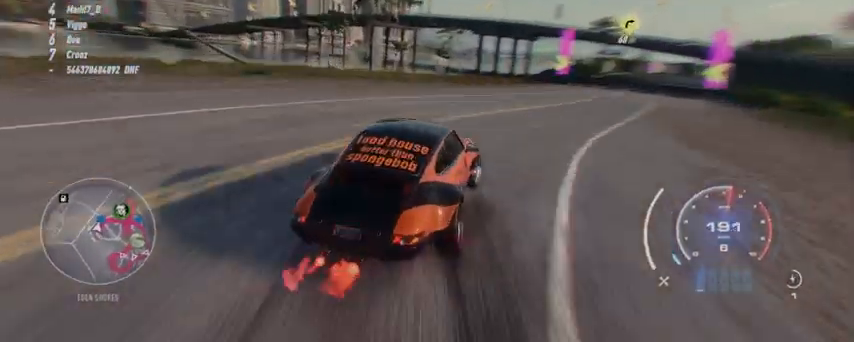
{"buttons": ["R2"], "left_stick": "center", "right_stick": "center", "events": [[125, "L1", "up"]]}
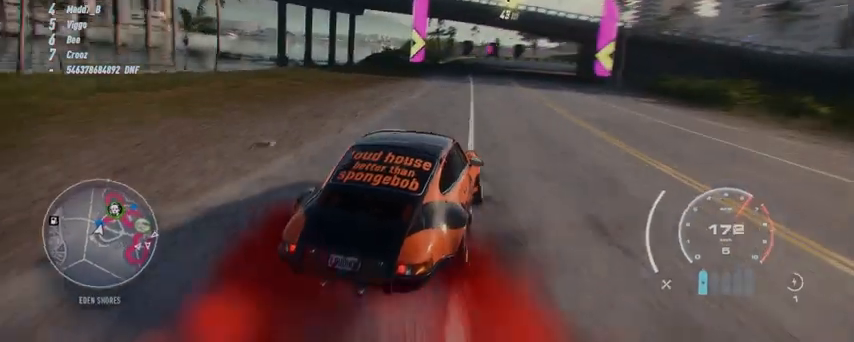
{"buttons": ["R2"], "left_stick": "center", "right_stick": "center", "events": []}
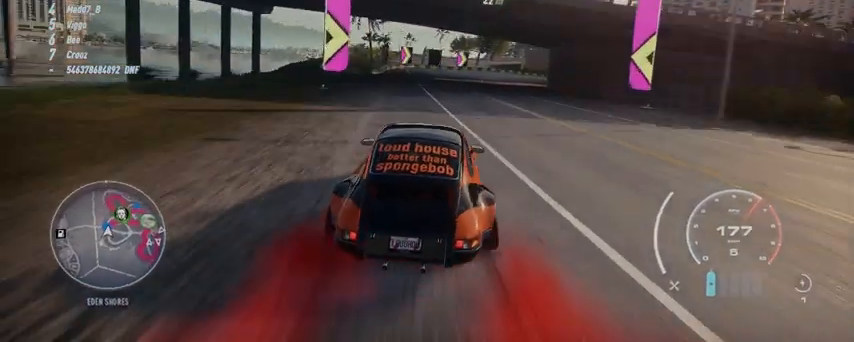
{"buttons": ["R2"], "left_stick": "center", "right_stick": "center", "events": []}
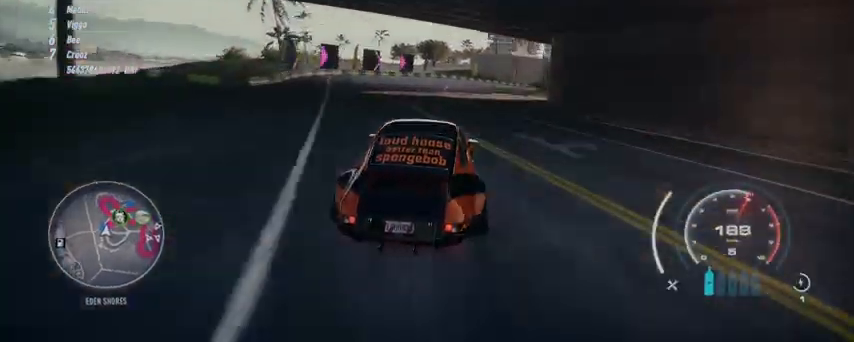
{"buttons": ["R2"], "left_stick": "center", "right_stick": "center", "events": []}
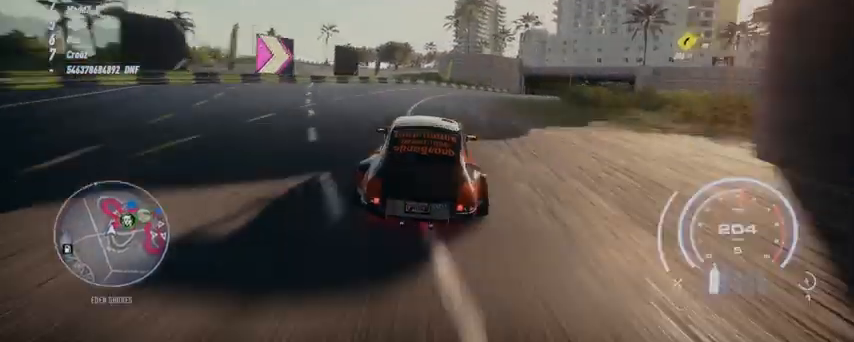
{"buttons": ["R2"], "left_stick": "center", "right_stick": "center", "events": []}
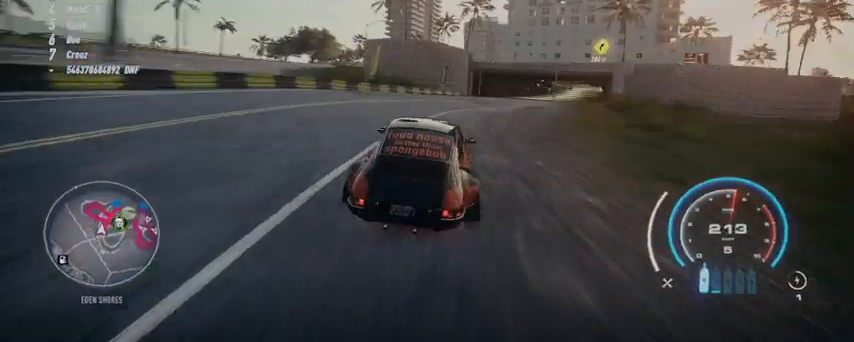
{"buttons": ["R2"], "left_stick": "center", "right_stick": "center", "events": []}
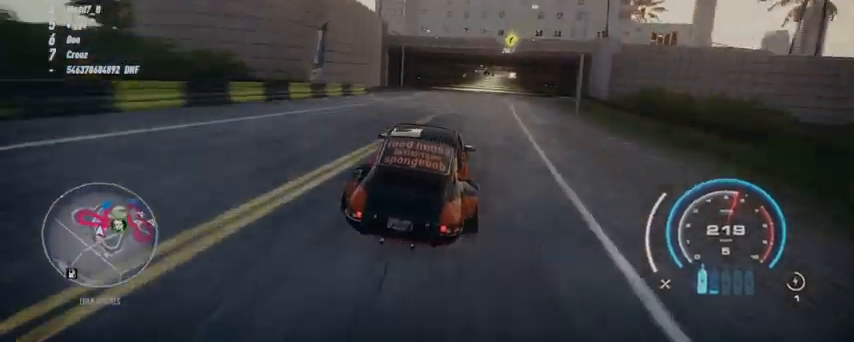
{"buttons": ["R2"], "left_stick": "center", "right_stick": "center", "events": []}
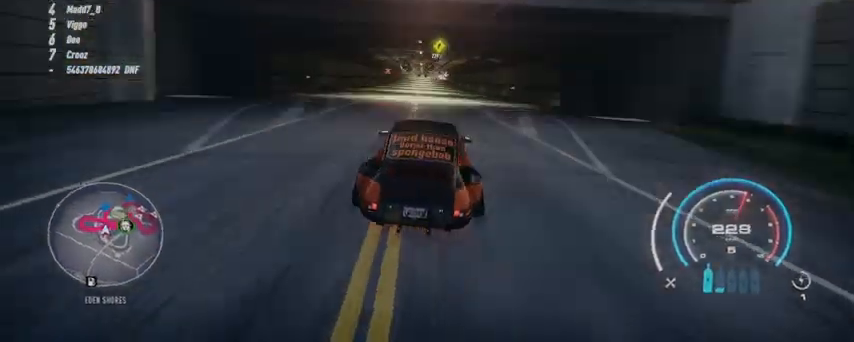
{"buttons": ["R2"], "left_stick": "center", "right_stick": "center", "events": []}
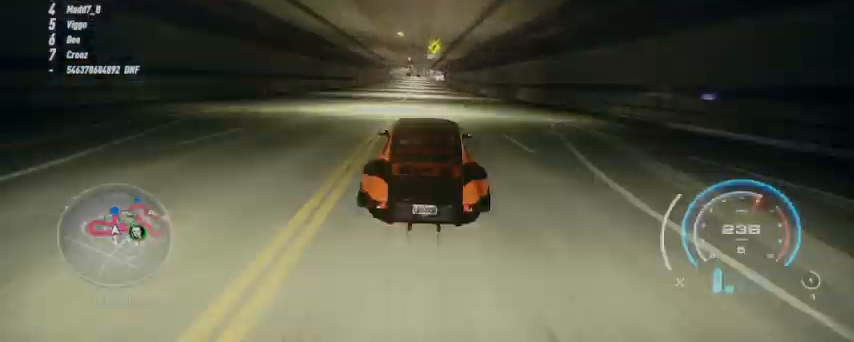
{"buttons": ["R2"], "left_stick": "center", "right_stick": "center", "events": []}
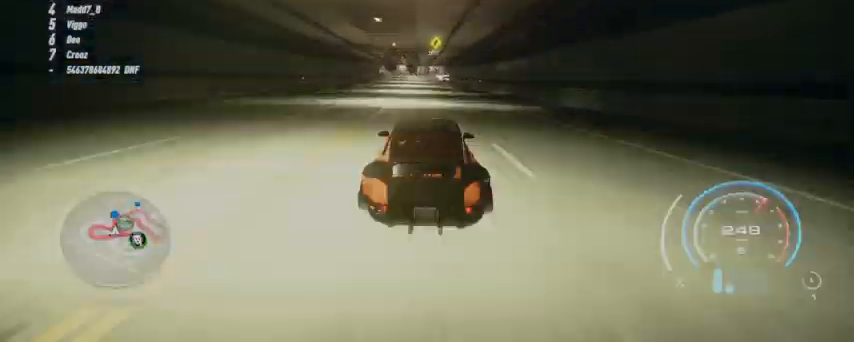
{"buttons": ["R2"], "left_stick": "center", "right_stick": "center", "events": []}